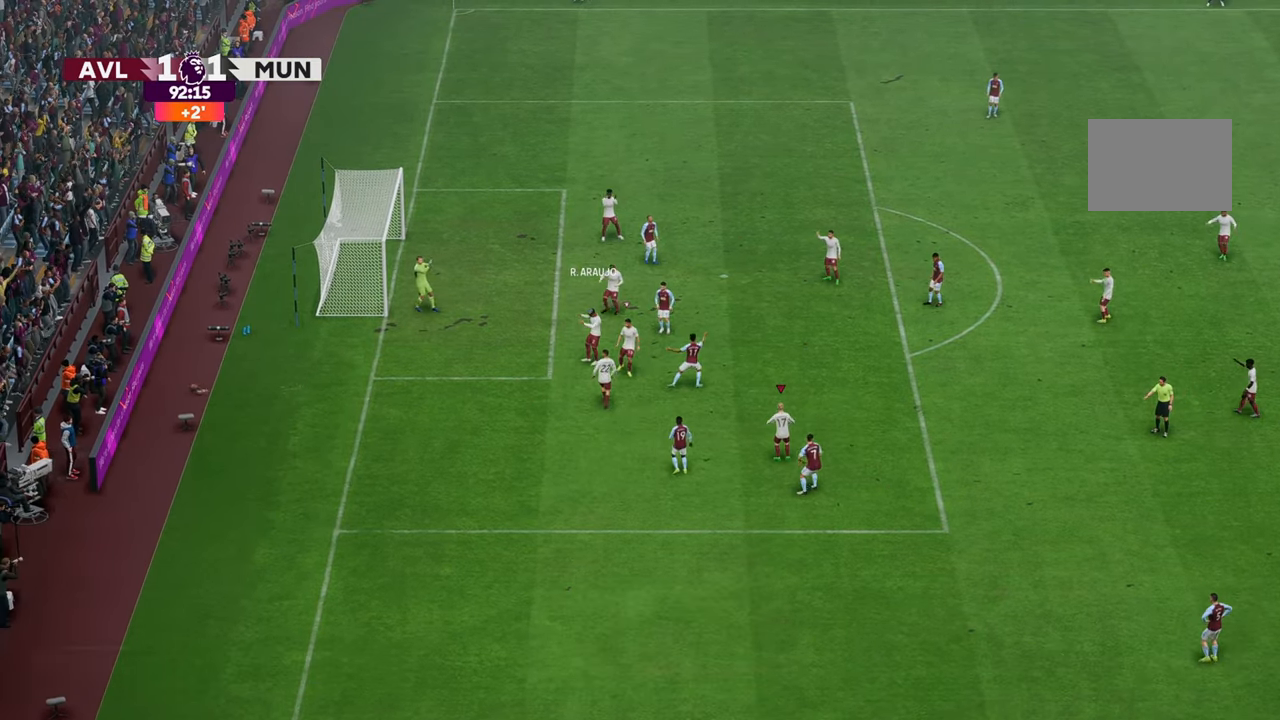
Gameplay with a controller (Xbox layout); each line is a JSON object with the inputs held at the frame after it. "events" lists button and stick changes between this image and that frame as [ms after this image, input, new state], when the widget could be followed in between. Not read: L3 R3.
{"buttons": [], "left_stick": "down-left", "right_stick": "center", "events": []}
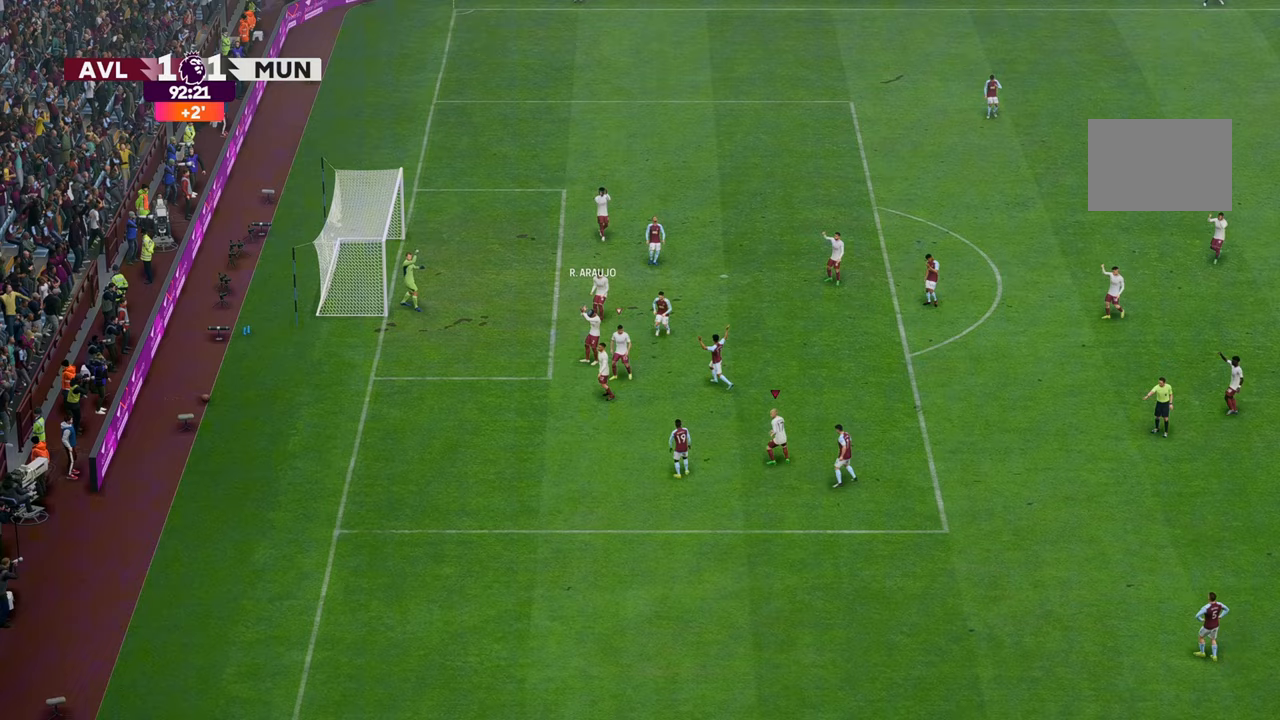
{"buttons": [], "left_stick": "down-left", "right_stick": "center", "events": []}
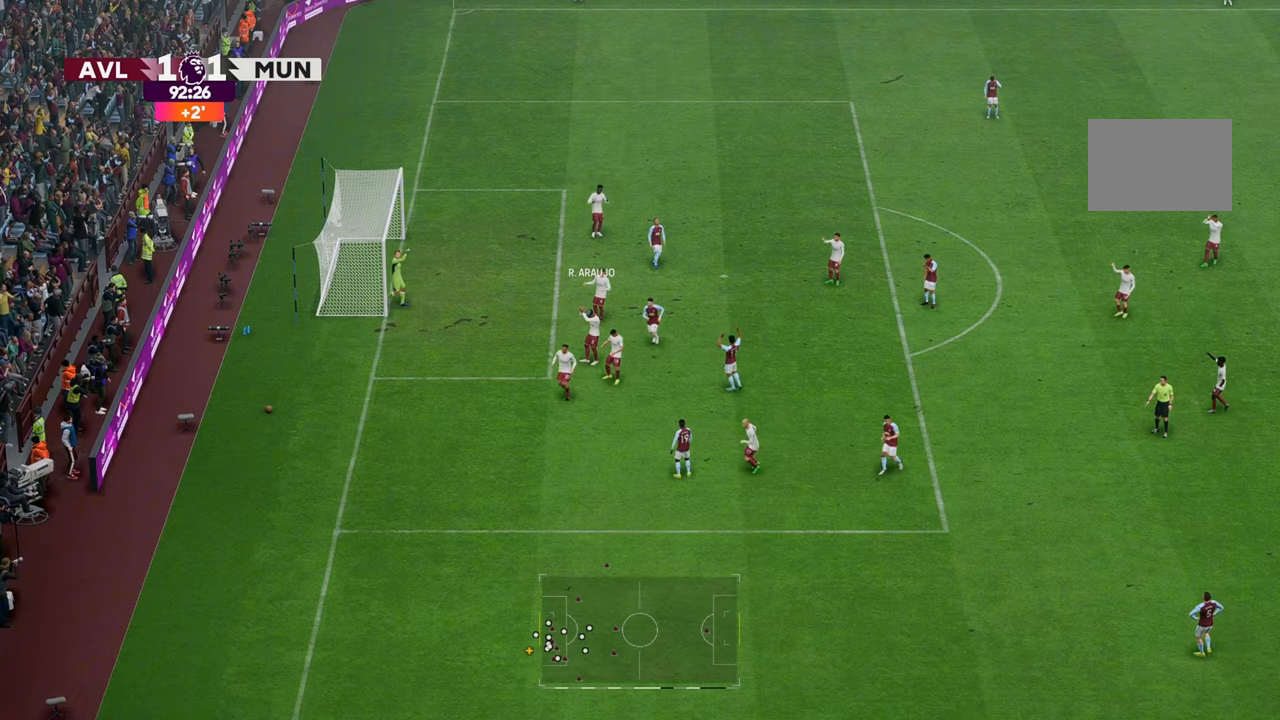
{"buttons": [], "left_stick": "center", "right_stick": "center", "events": [[500, "left_stick", "center"]]}
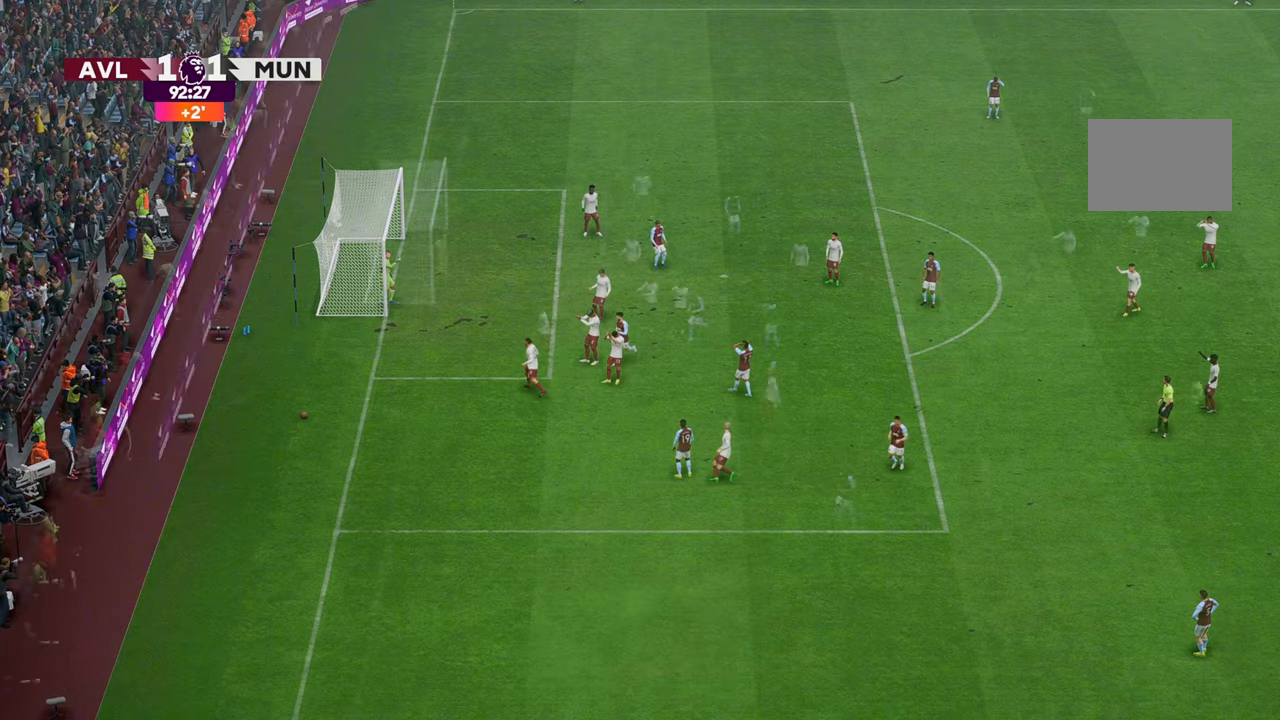
{"buttons": [], "left_stick": "down-left", "right_stick": "center", "events": [[33, "left_stick", "down-left"]]}
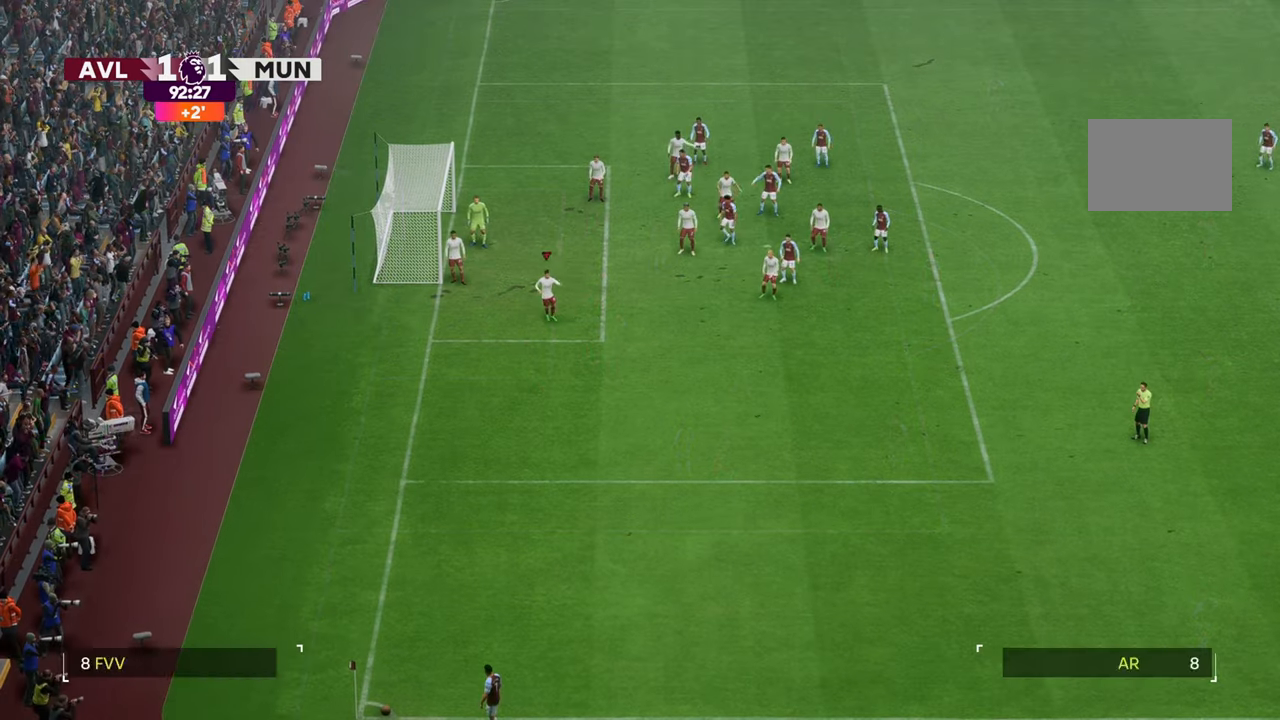
{"buttons": [], "left_stick": "up-right", "right_stick": "down-right", "events": [[50, "left_stick", "center"], [133, "left_stick", "up-right"], [133, "right_stick", "down-right"]]}
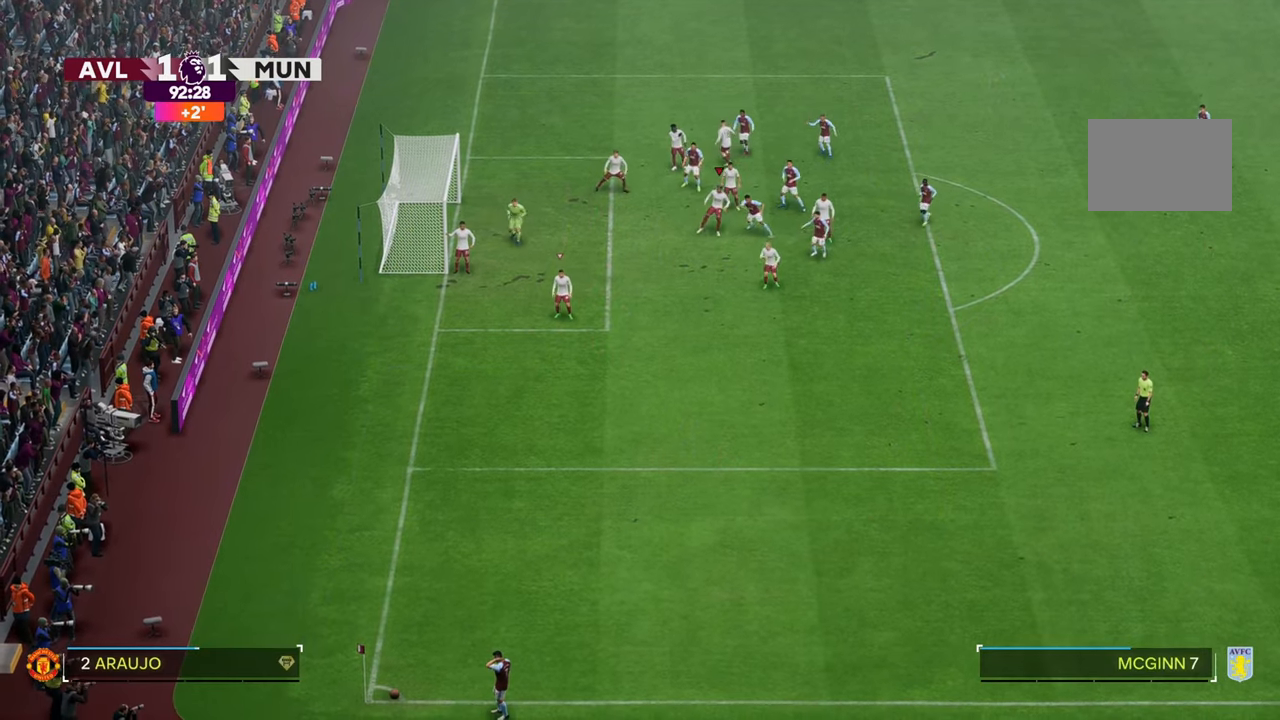
{"buttons": [], "left_stick": "up-right", "right_stick": "center", "events": [[400, "right_stick", "center"]]}
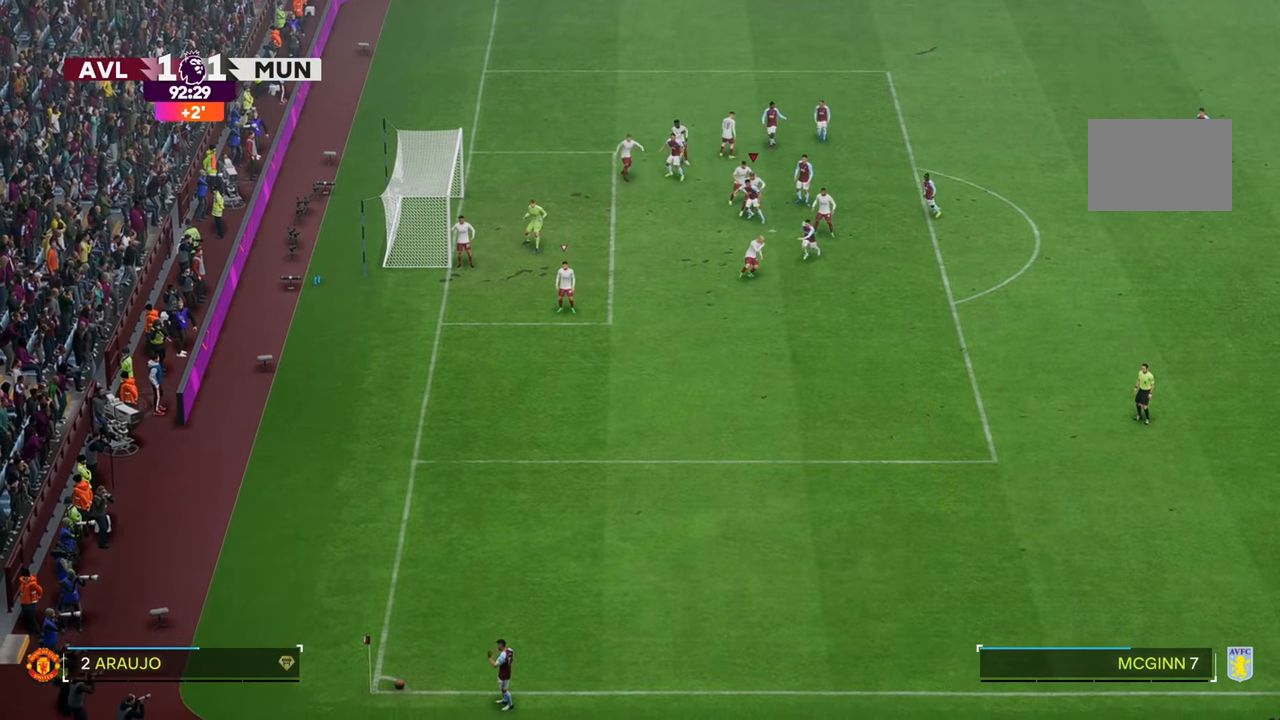
{"buttons": [], "left_stick": "up-right", "right_stick": "center", "events": [[150, "right_stick", "down-left"], [250, "right_stick", "center"]]}
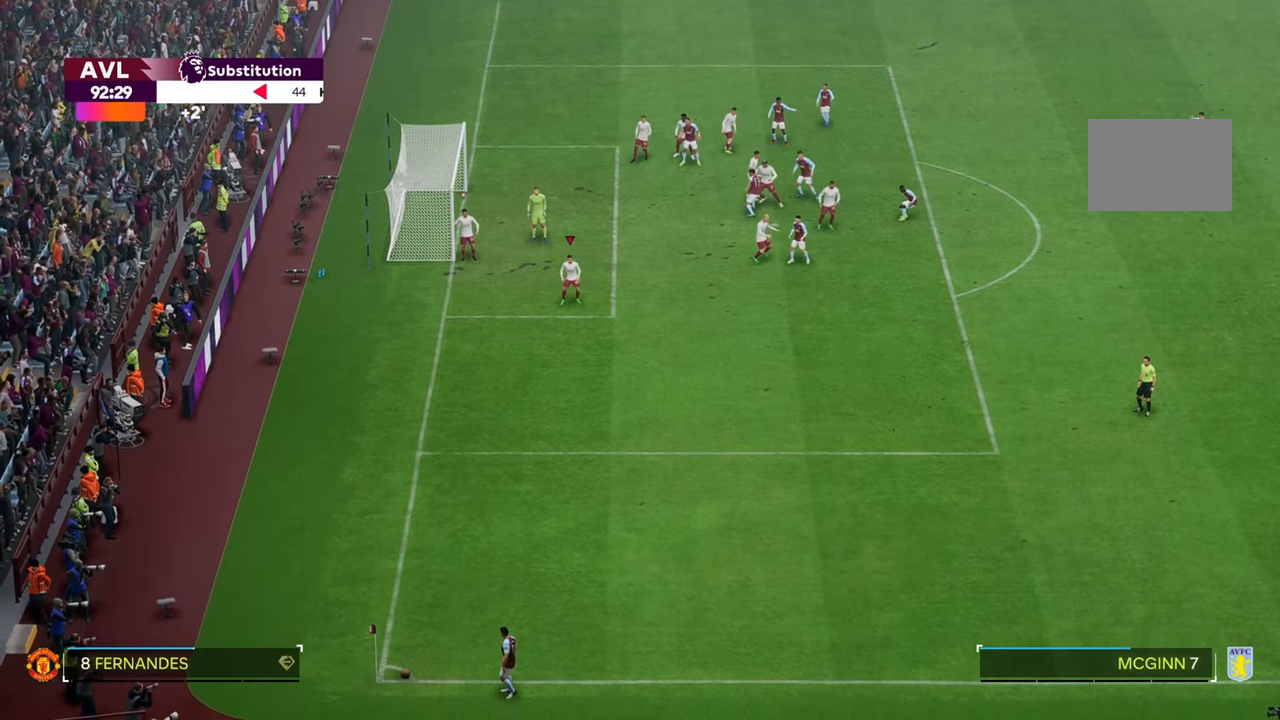
{"buttons": ["R2"], "left_stick": "up-right", "right_stick": "center", "events": [[167, "R2", "down"]]}
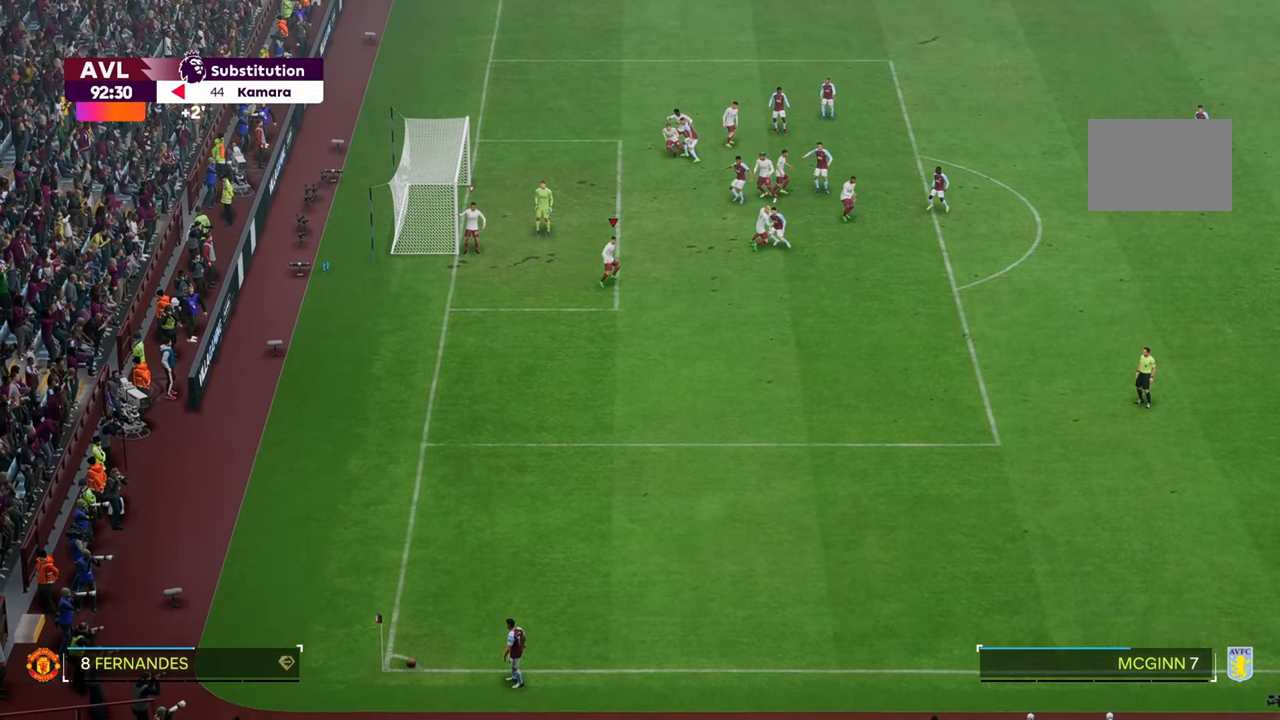
{"buttons": [], "left_stick": "up", "right_stick": "center", "events": [[167, "R2", "up"], [233, "right_stick", "down"], [350, "left_stick", "up"], [350, "right_stick", "center"]]}
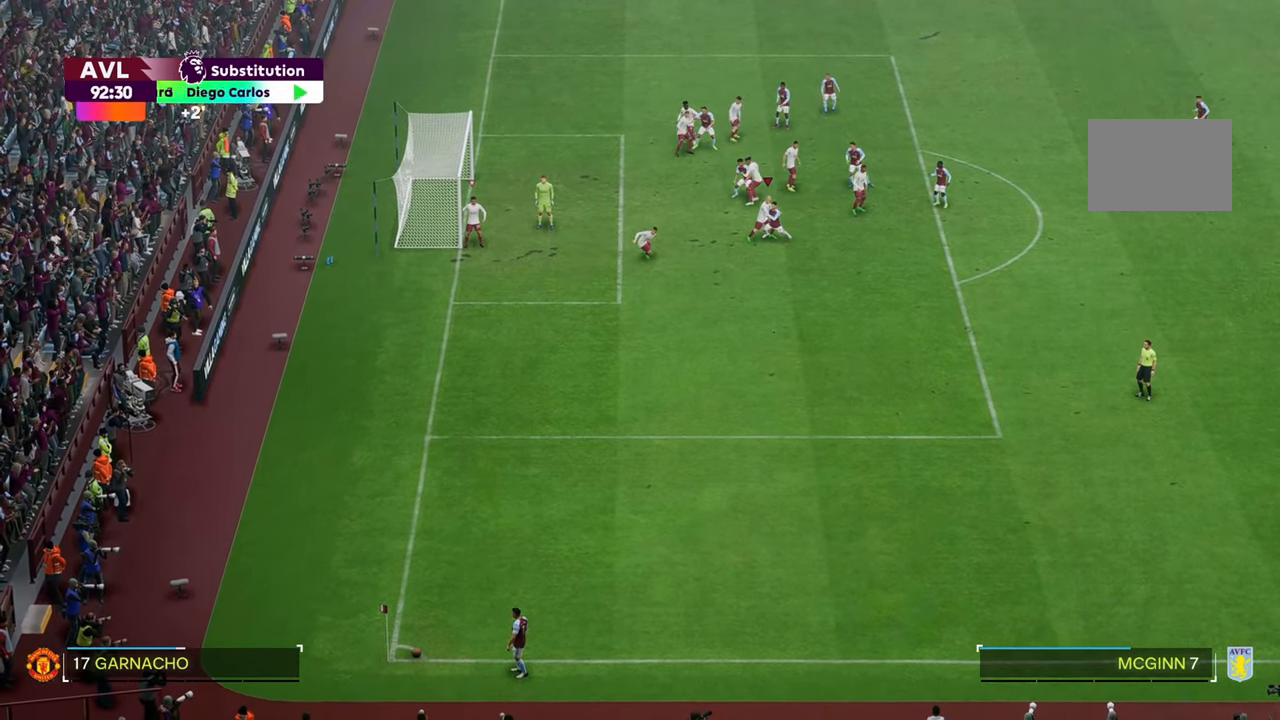
{"buttons": ["R2"], "left_stick": "down", "right_stick": "center", "events": [[83, "left_stick", "center"], [267, "left_stick", "down"], [483, "R2", "down"]]}
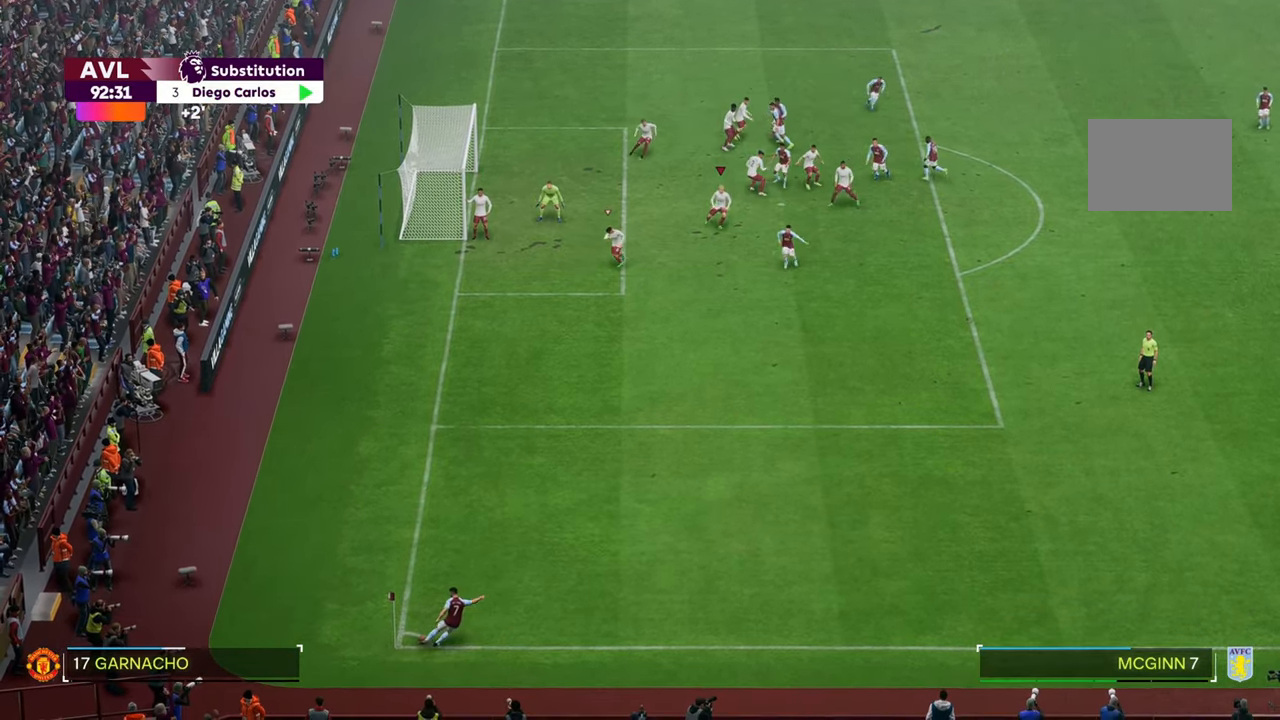
{"buttons": ["R2"], "left_stick": "down", "right_stick": "center", "events": []}
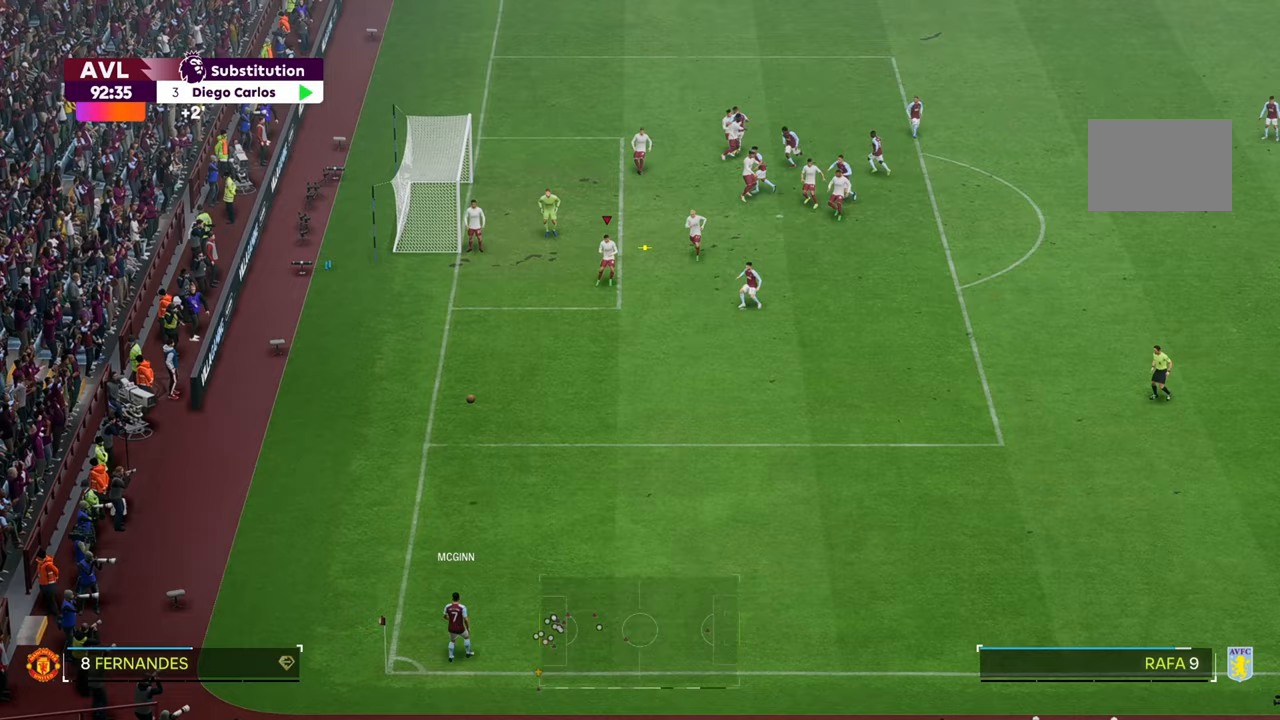
{"buttons": [], "left_stick": "down-right", "right_stick": "center", "events": [[100, "left_stick", "down-right"], [117, "R2", "up"]]}
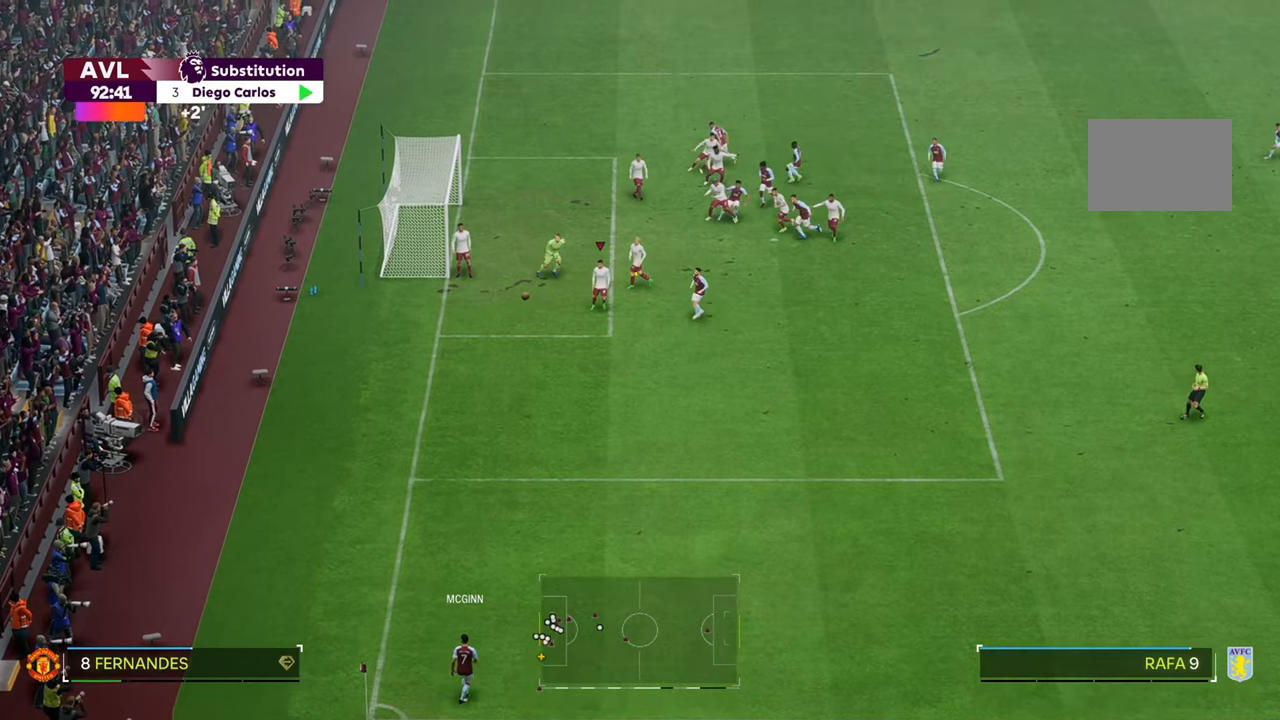
{"buttons": [], "left_stick": "down-right", "right_stick": "center", "events": []}
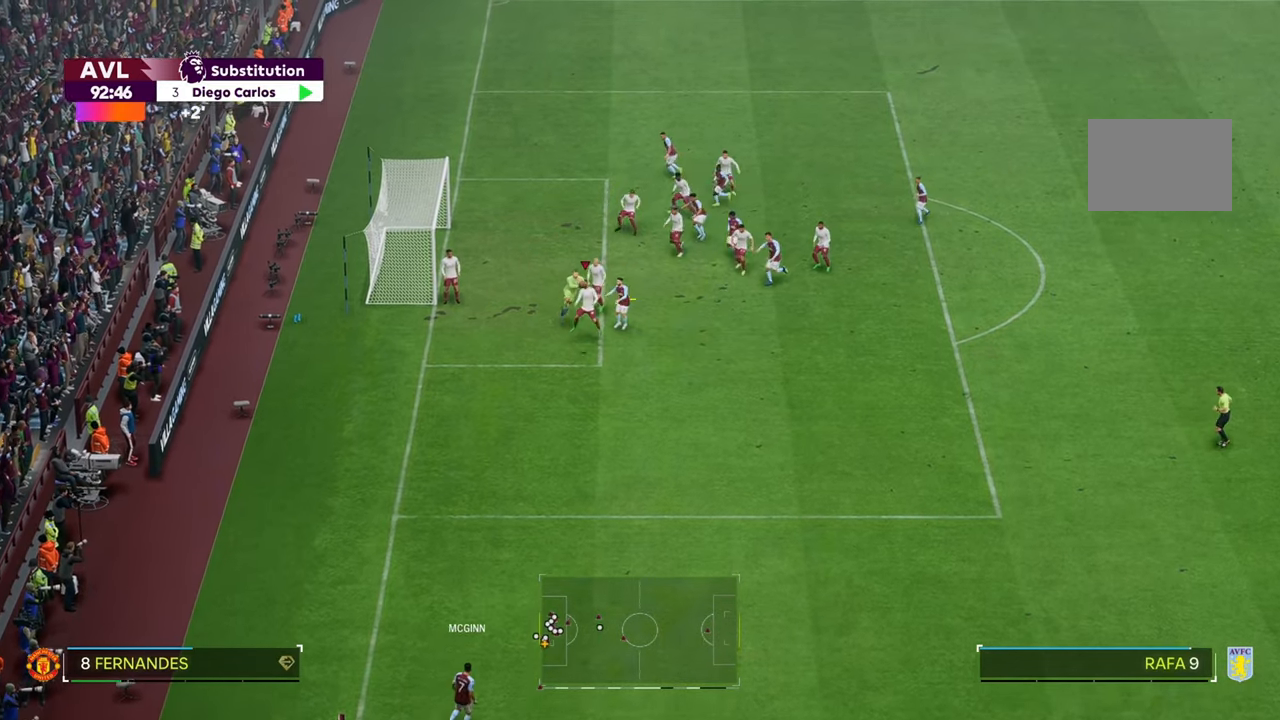
{"buttons": [], "left_stick": "right", "right_stick": "center", "events": [[267, "left_stick", "right"]]}
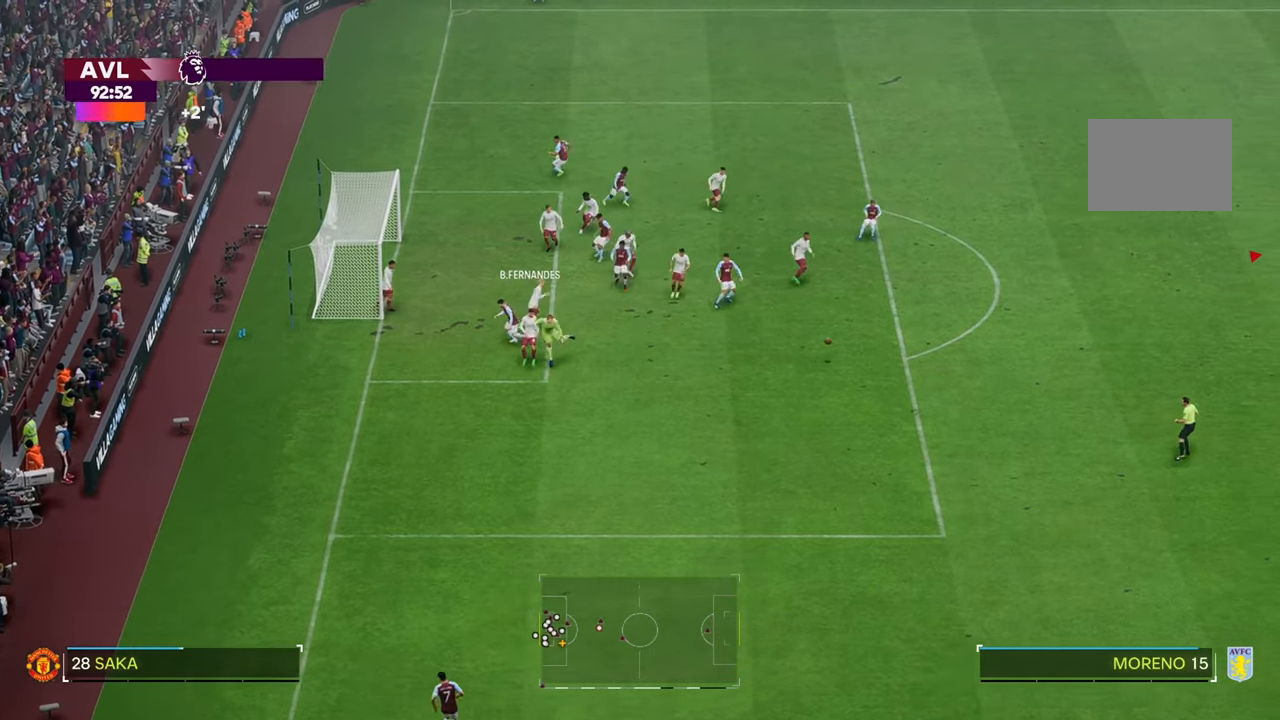
{"buttons": ["R2"], "left_stick": "down", "right_stick": "center", "events": [[17, "R2", "down"], [17, "left_stick", "down-right"], [300, "left_stick", "down"]]}
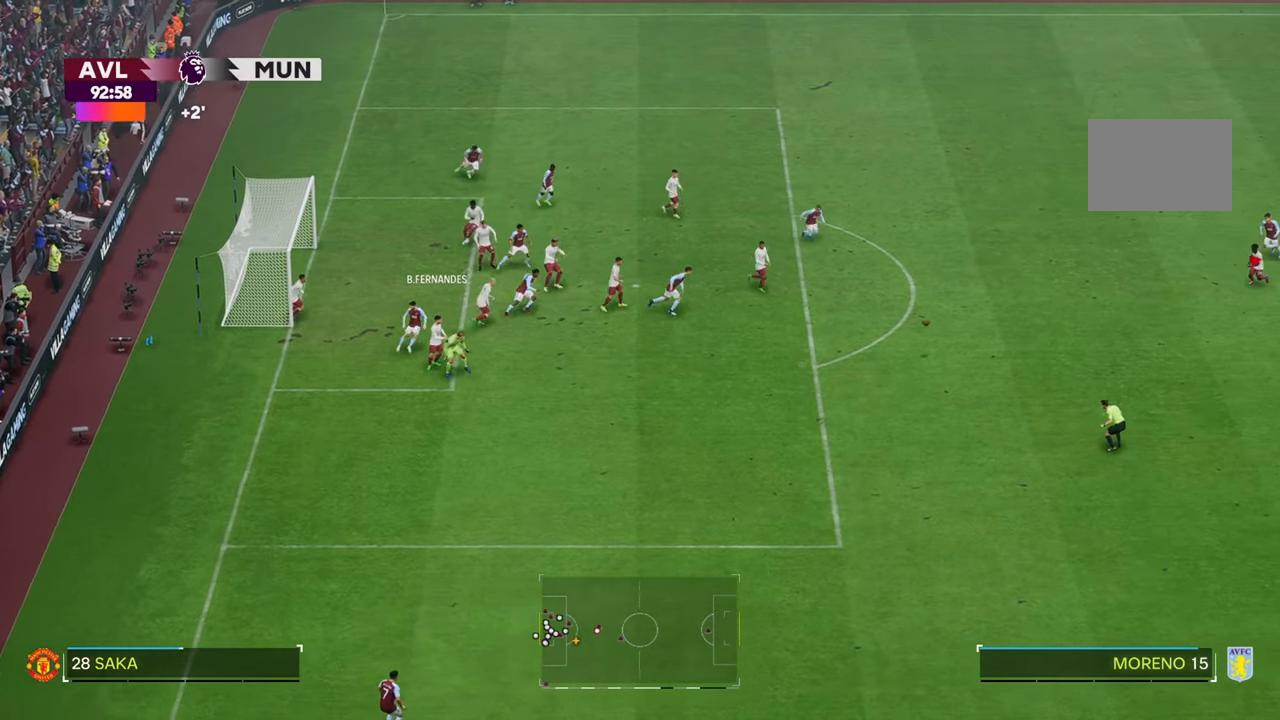
{"buttons": ["R2"], "left_stick": "down-right", "right_stick": "center", "events": [[167, "left_stick", "down-right"]]}
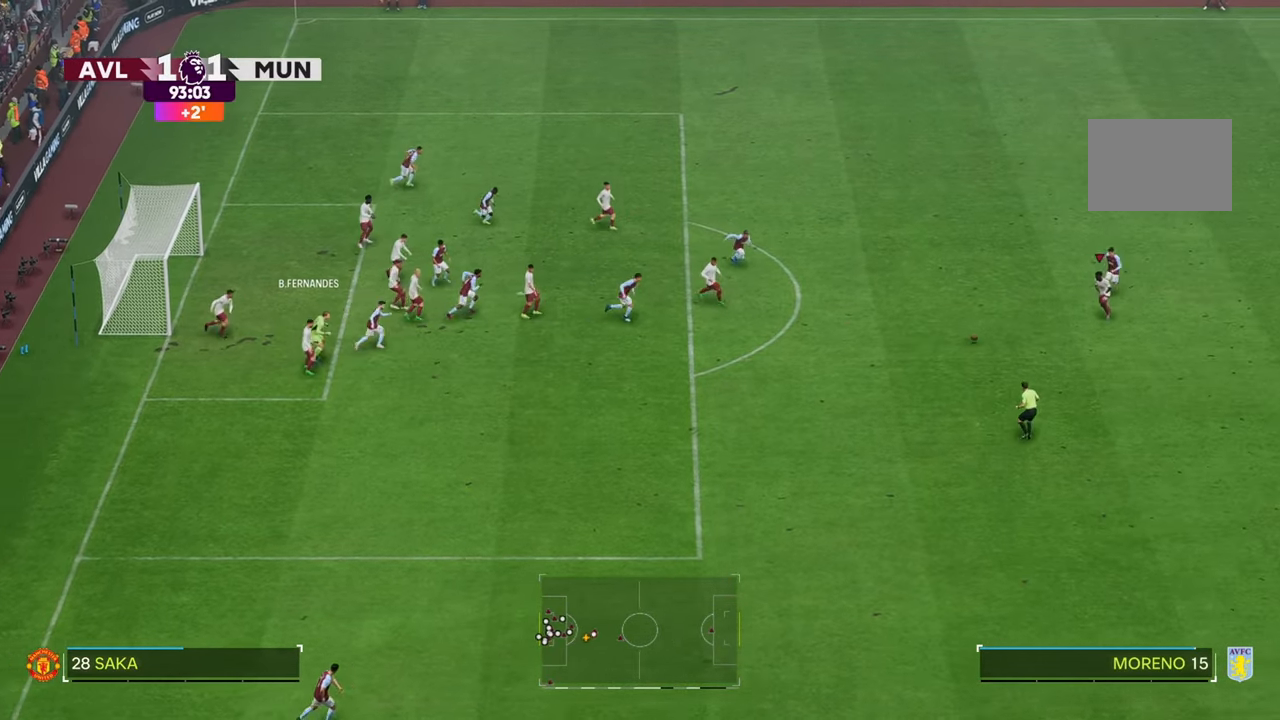
{"buttons": ["R2"], "left_stick": "down-right", "right_stick": "center", "events": []}
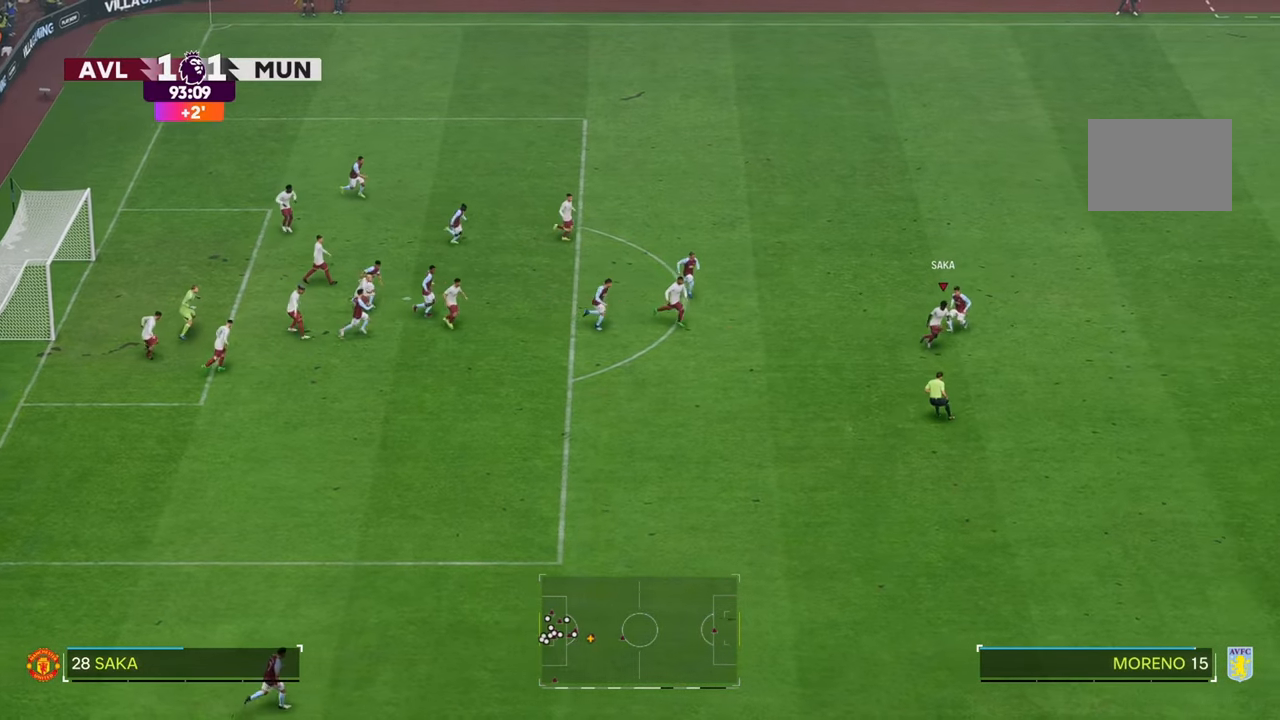
{"buttons": ["R2"], "left_stick": "down-right", "right_stick": "center", "events": []}
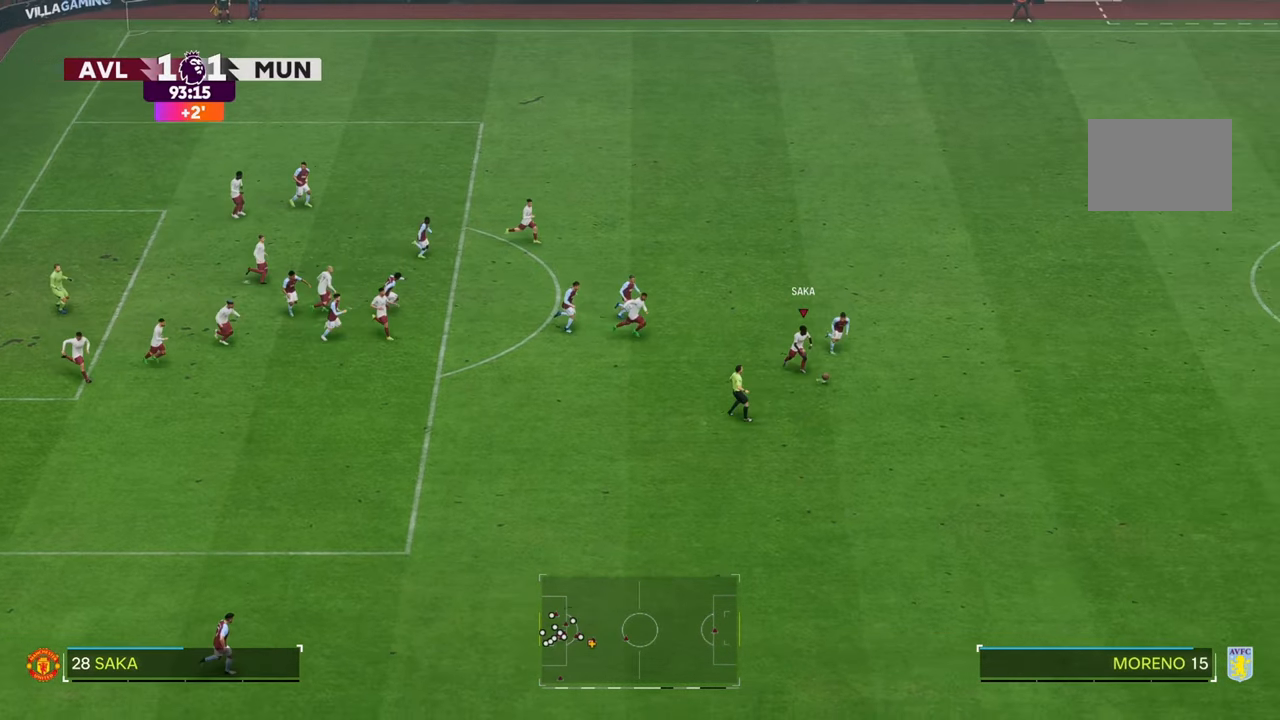
{"buttons": ["R2"], "left_stick": "down-right", "right_stick": "center", "events": []}
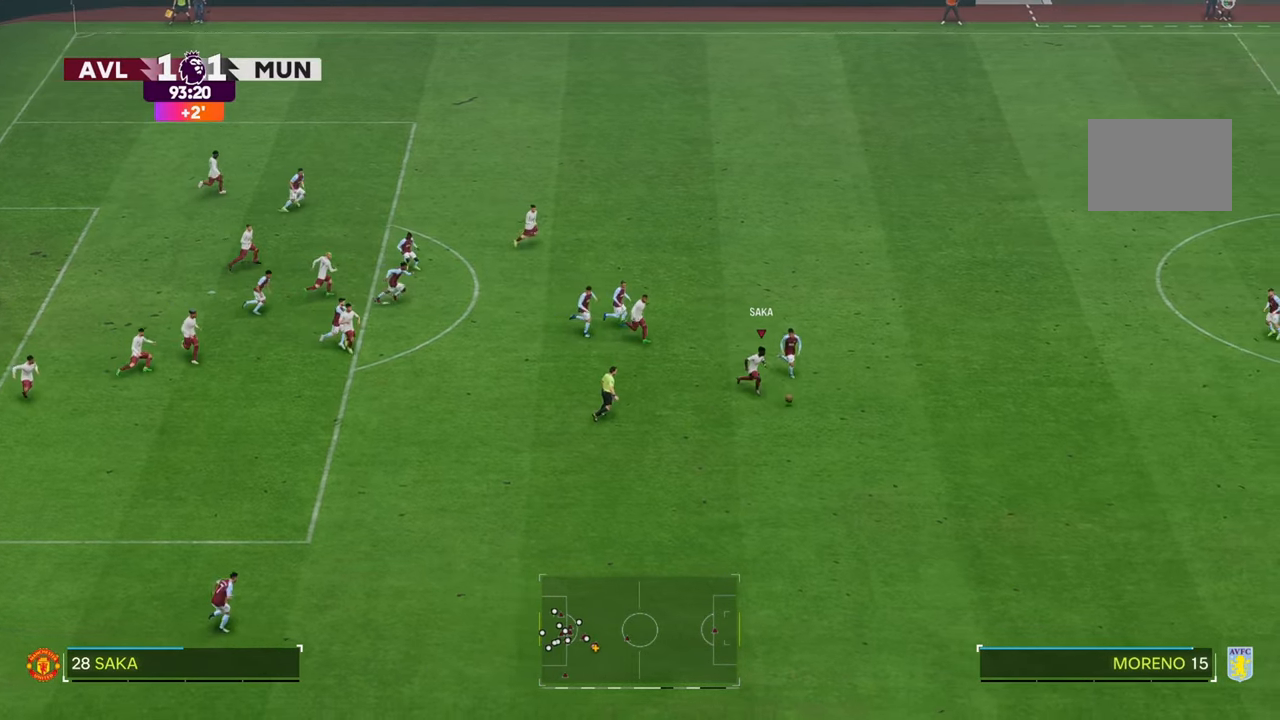
{"buttons": ["R2"], "left_stick": "down-right", "right_stick": "center", "events": [[167, "left_stick", "down"], [433, "left_stick", "down-right"]]}
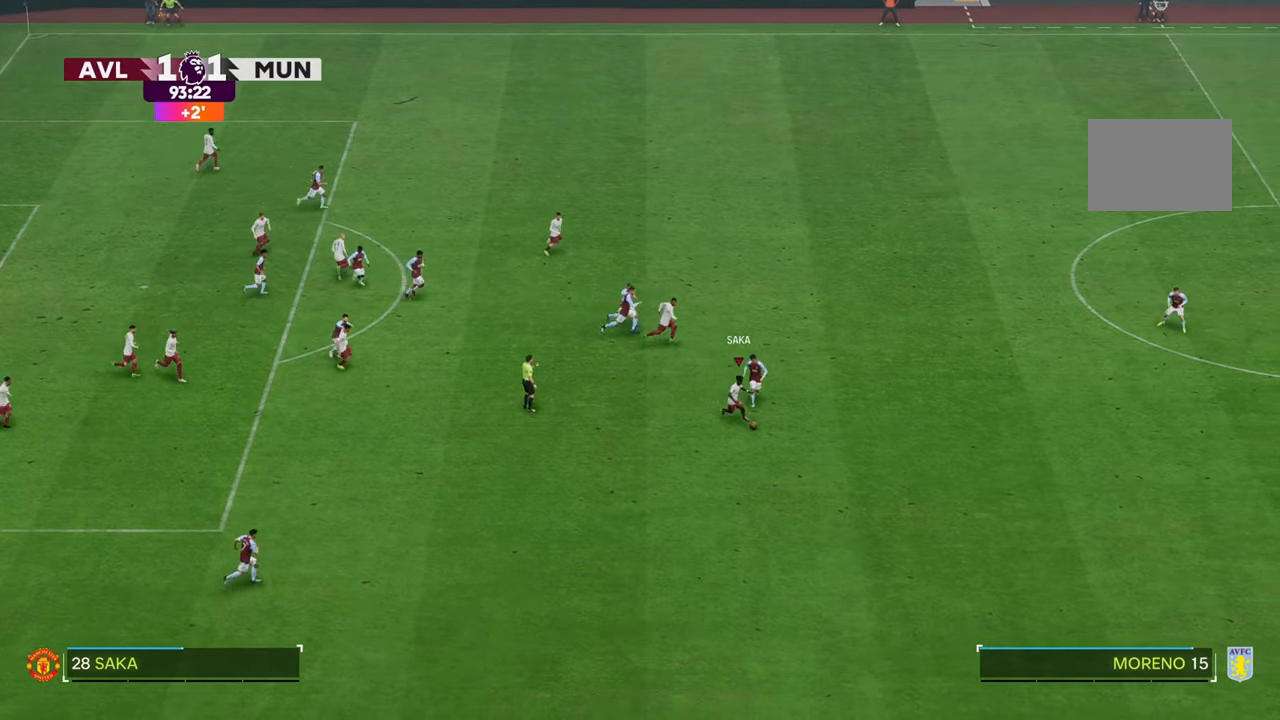
{"buttons": ["R2"], "left_stick": "down-right", "right_stick": "center", "events": []}
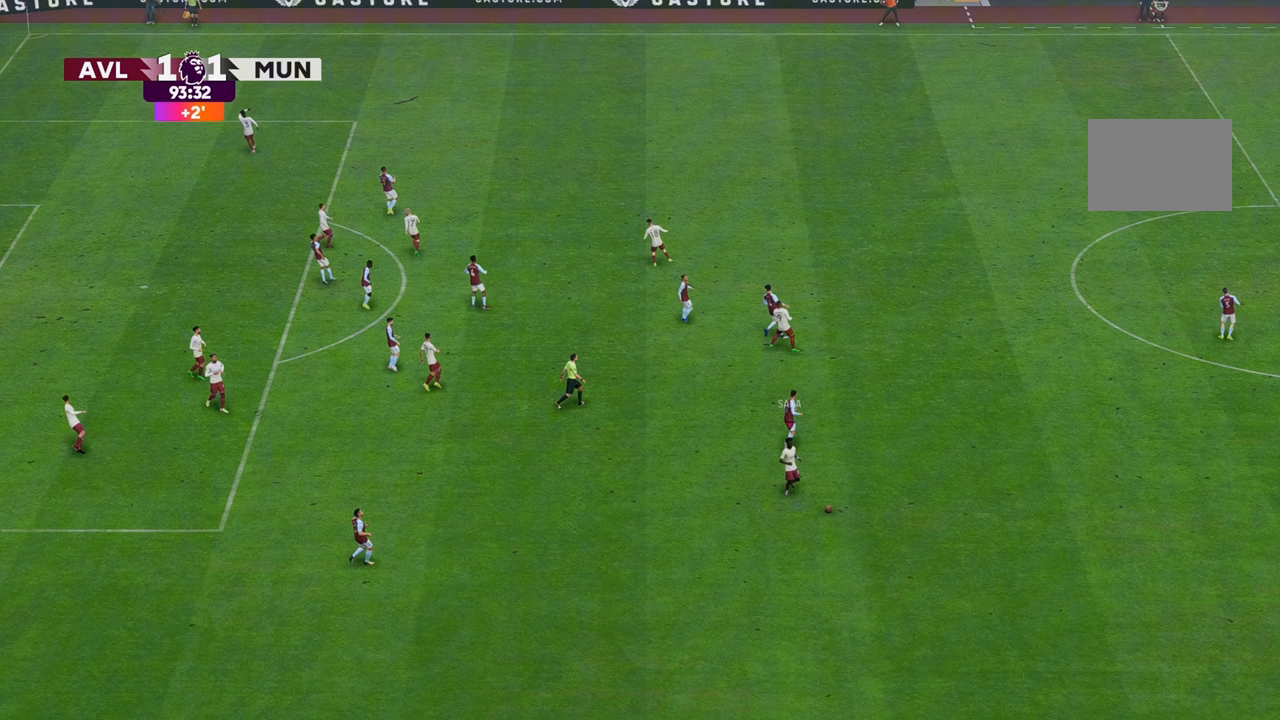
{"buttons": [], "left_stick": "center", "right_stick": "center", "events": [[33, "R2", "up"], [233, "left_stick", "center"]]}
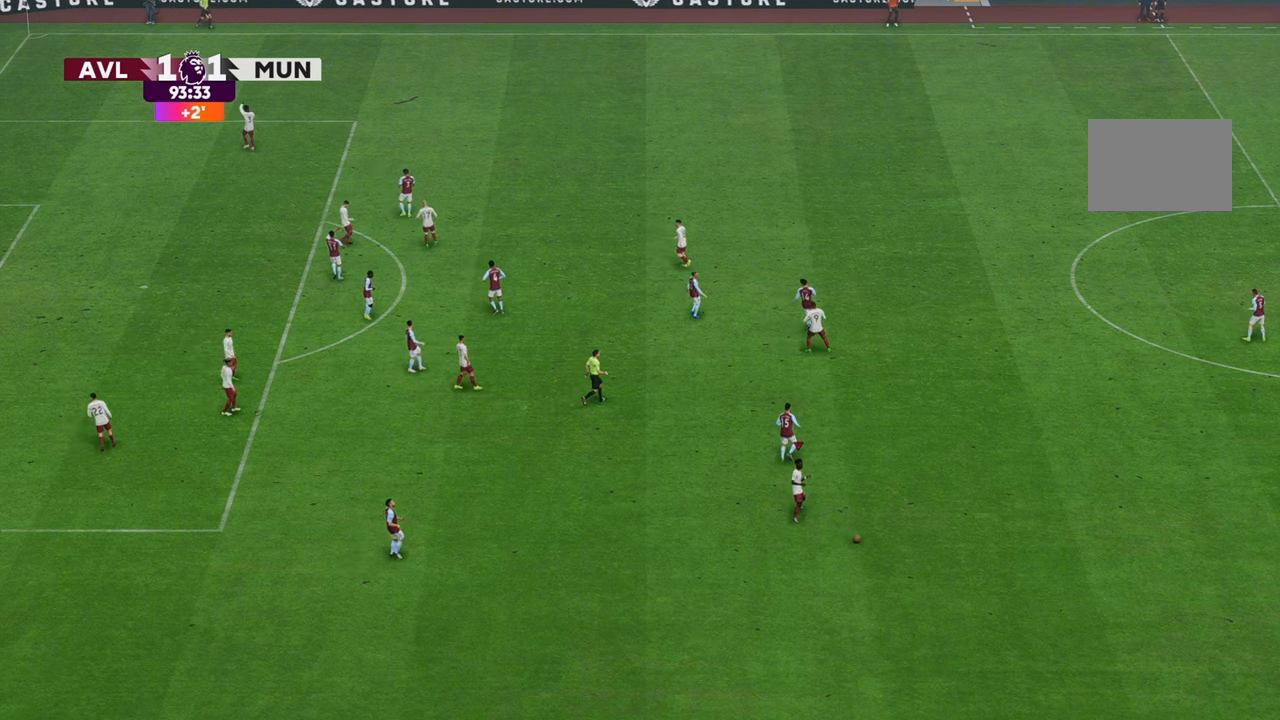
{"buttons": [], "left_stick": "center", "right_stick": "center", "events": []}